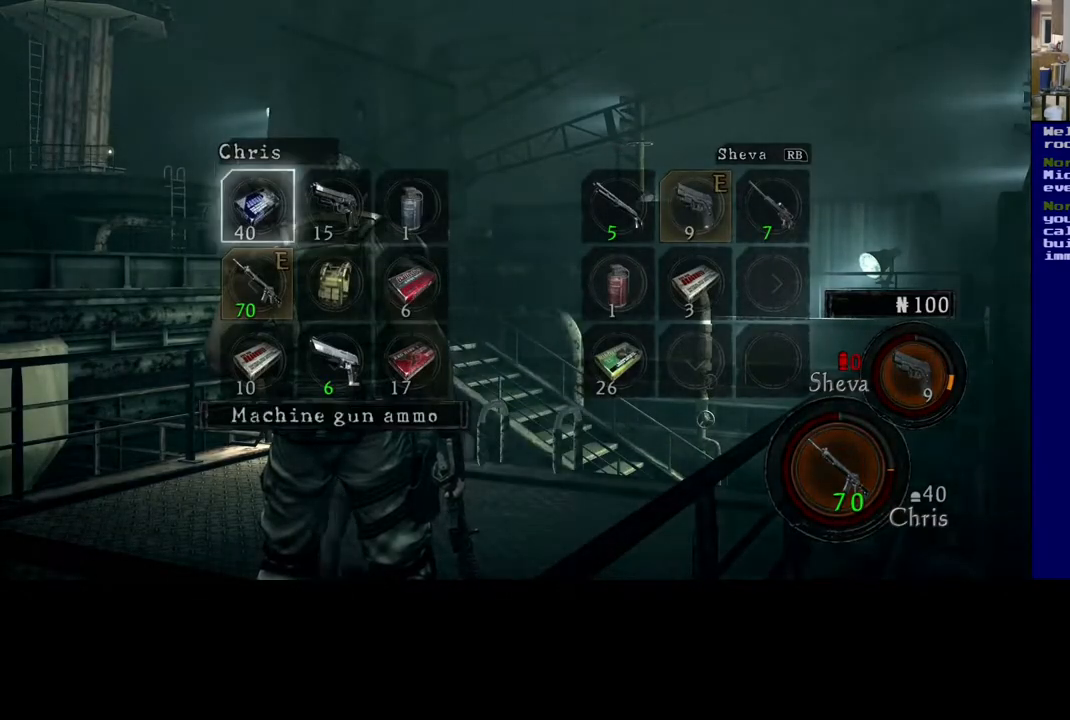
Gameplay with a controller (Xbox layout); each line is a JSON object with the inputs held at the frame after it. "events" lists button and stick changes between this image and that frame as [ms after this image, input, new state], when the widget could be followed in between.
{"buttons": [], "left_stick": "down", "right_stick": "center", "events": [[33, "left_stick", "center"], [100, "left_stick", "down"], [250, "left_stick", "center"], [333, "left_stick", "down"]]}
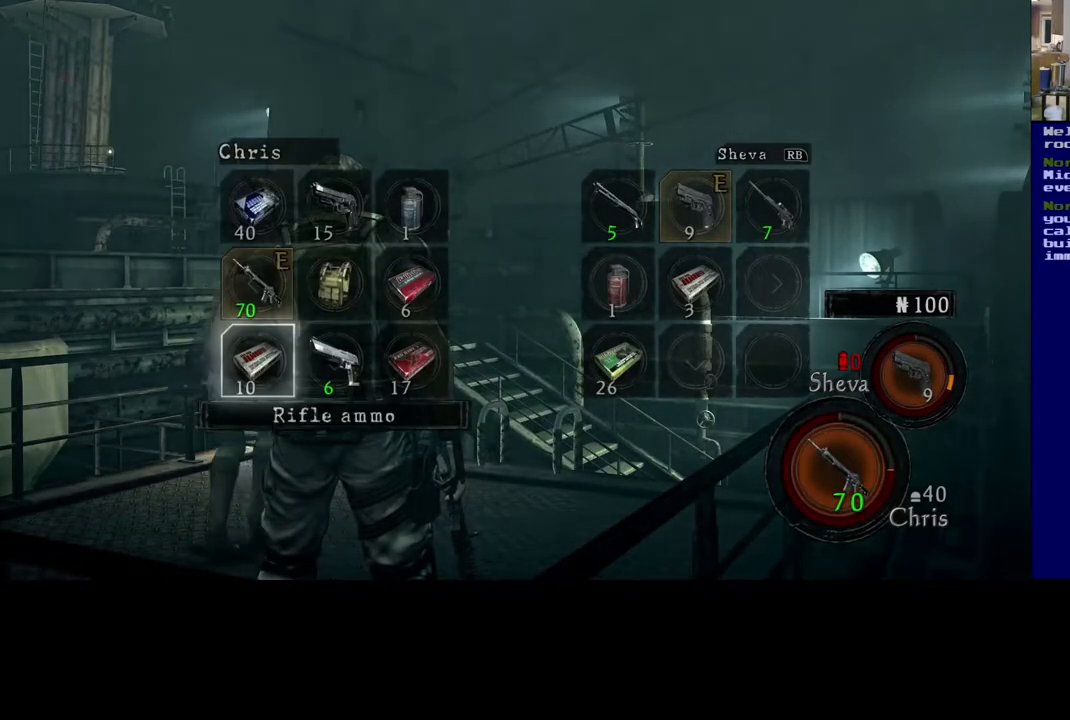
{"buttons": [], "left_stick": "center", "right_stick": "center", "events": [[50, "left_stick", "center"], [117, "left_stick", "right"], [300, "left_stick", "center"], [350, "left_stick", "right"], [500, "left_stick", "center"]]}
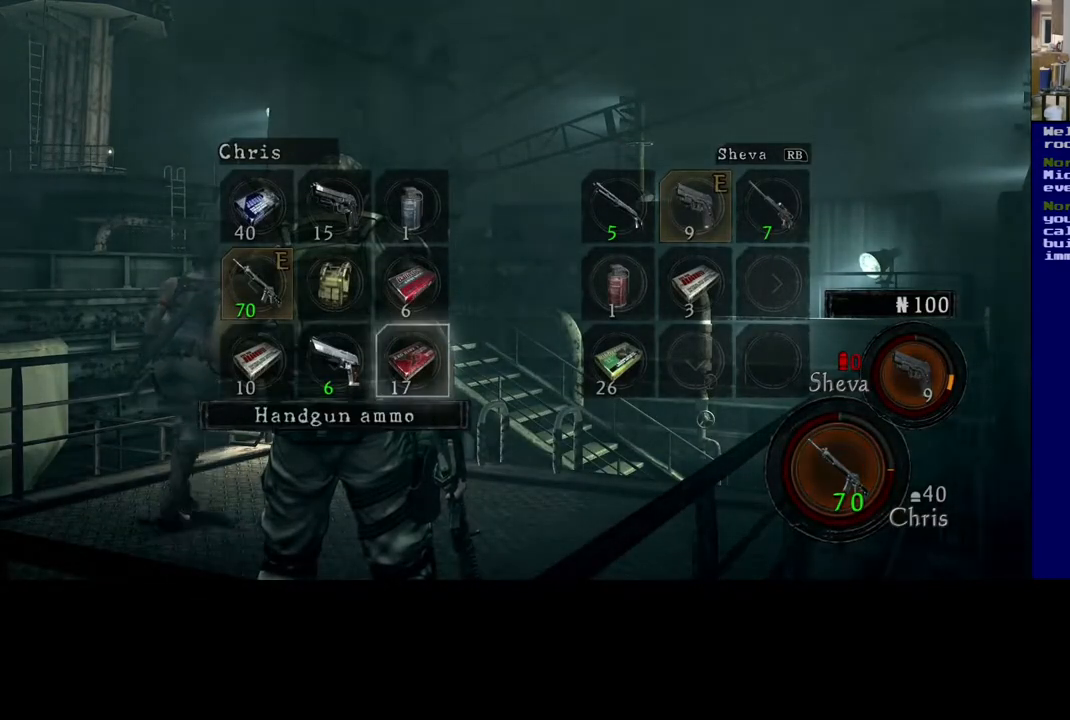
{"buttons": [], "left_stick": "center", "right_stick": "center", "events": []}
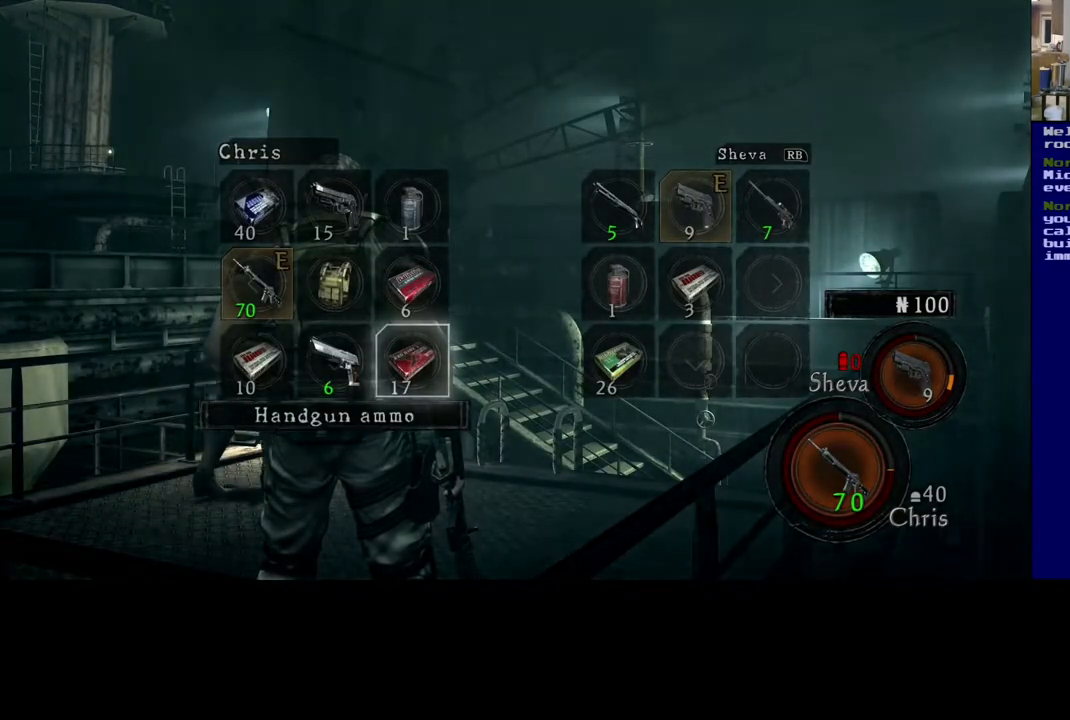
{"buttons": ["B"], "left_stick": "center", "right_stick": "center", "events": [[350, "B", "down"]]}
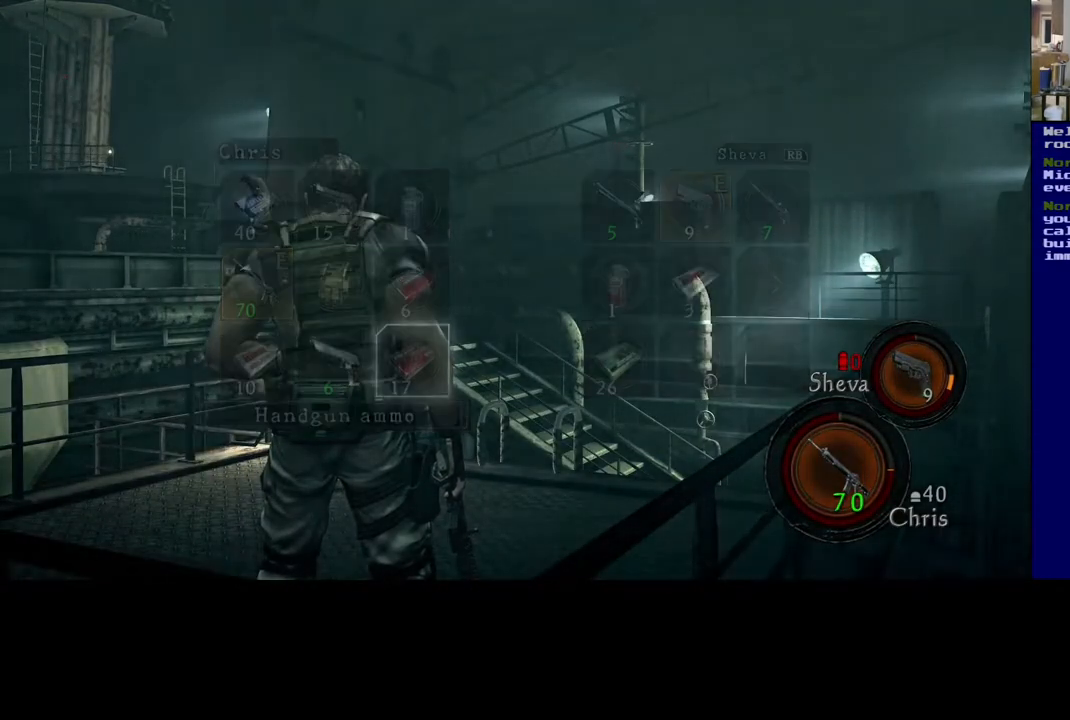
{"buttons": [], "left_stick": "left", "right_stick": "center", "events": [[50, "B", "up"], [417, "left_stick", "left"]]}
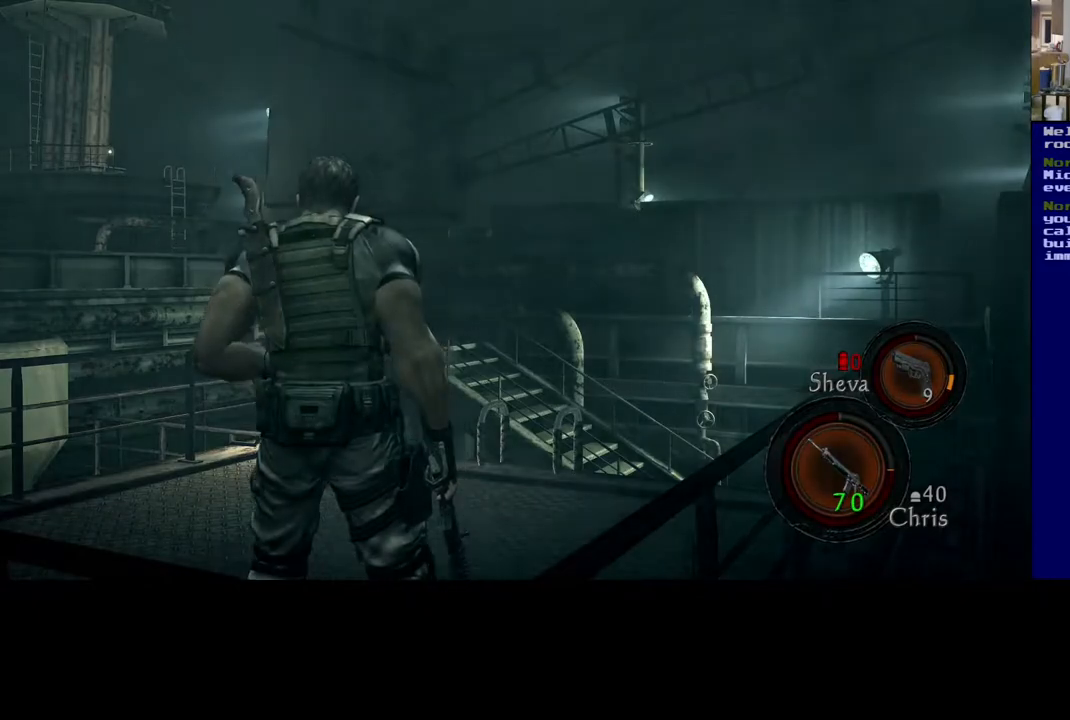
{"buttons": [], "left_stick": "up", "right_stick": "center", "events": [[33, "right_stick", "down"], [117, "left_stick", "up-left"], [217, "right_stick", "down-left"], [350, "right_stick", "center"], [367, "left_stick", "up"]]}
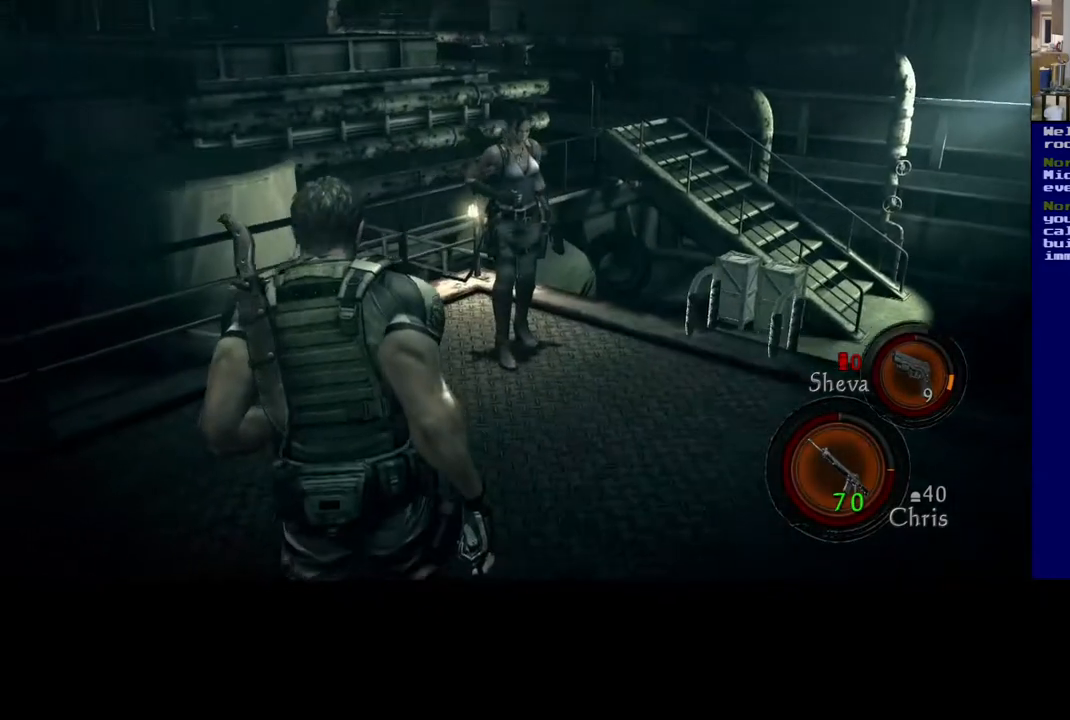
{"buttons": [], "left_stick": "up-right", "right_stick": "down-right", "events": [[317, "left_stick", "up-right"], [467, "right_stick", "down-right"]]}
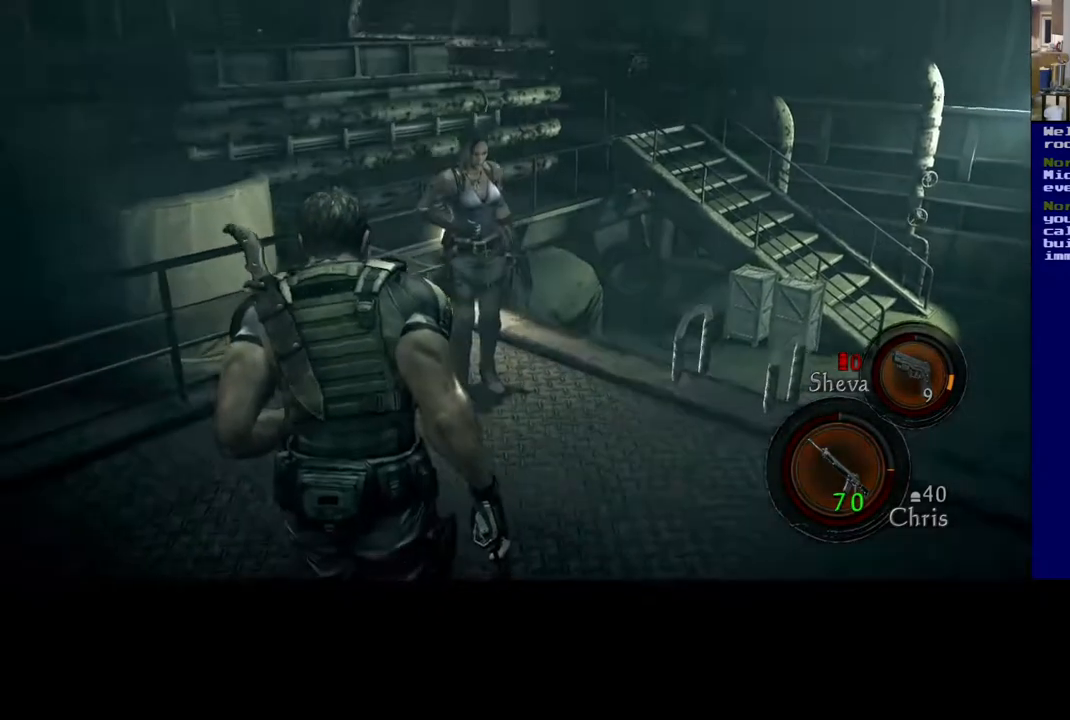
{"buttons": [], "left_stick": "up", "right_stick": "center", "events": [[250, "left_stick", "up"], [500, "right_stick", "center"]]}
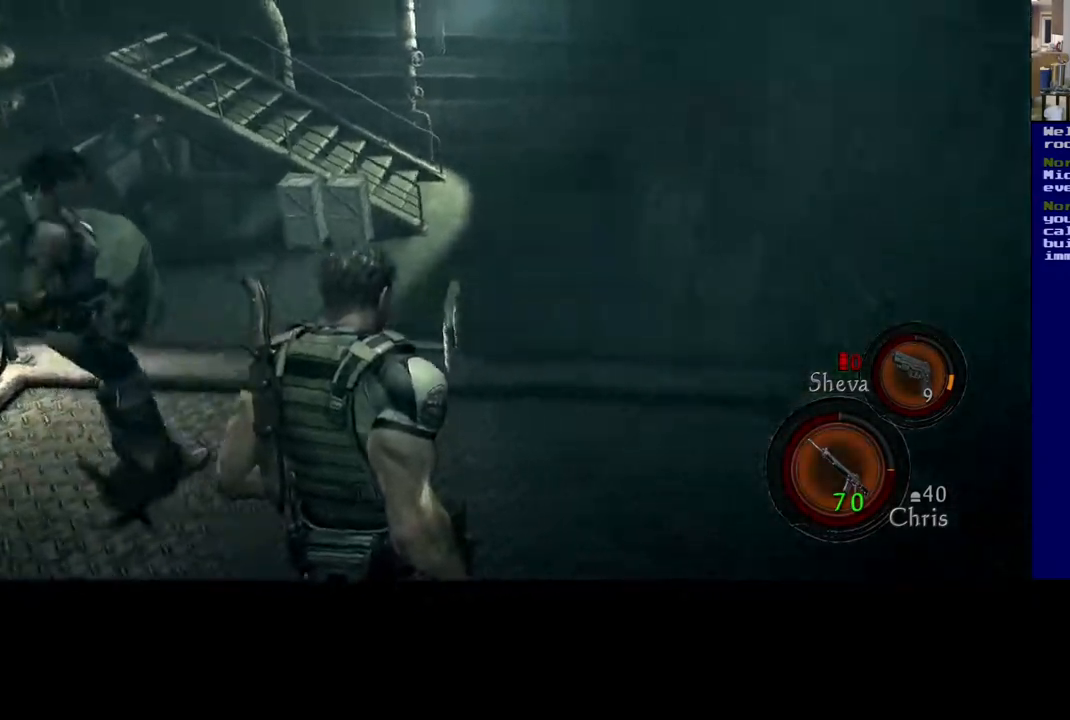
{"buttons": [], "left_stick": "up-left", "right_stick": "center", "events": [[33, "left_stick", "up-left"], [100, "right_stick", "down-left"], [350, "right_stick", "center"]]}
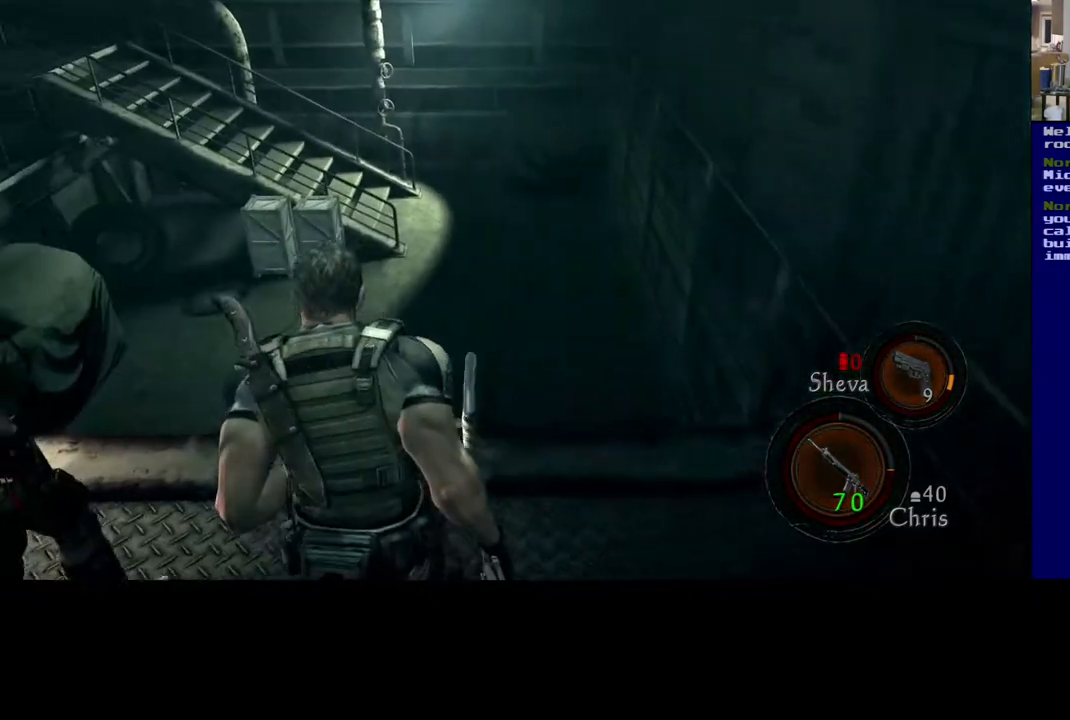
{"buttons": ["X"], "left_stick": "up", "right_stick": "center", "events": [[150, "left_stick", "up"], [467, "X", "down"]]}
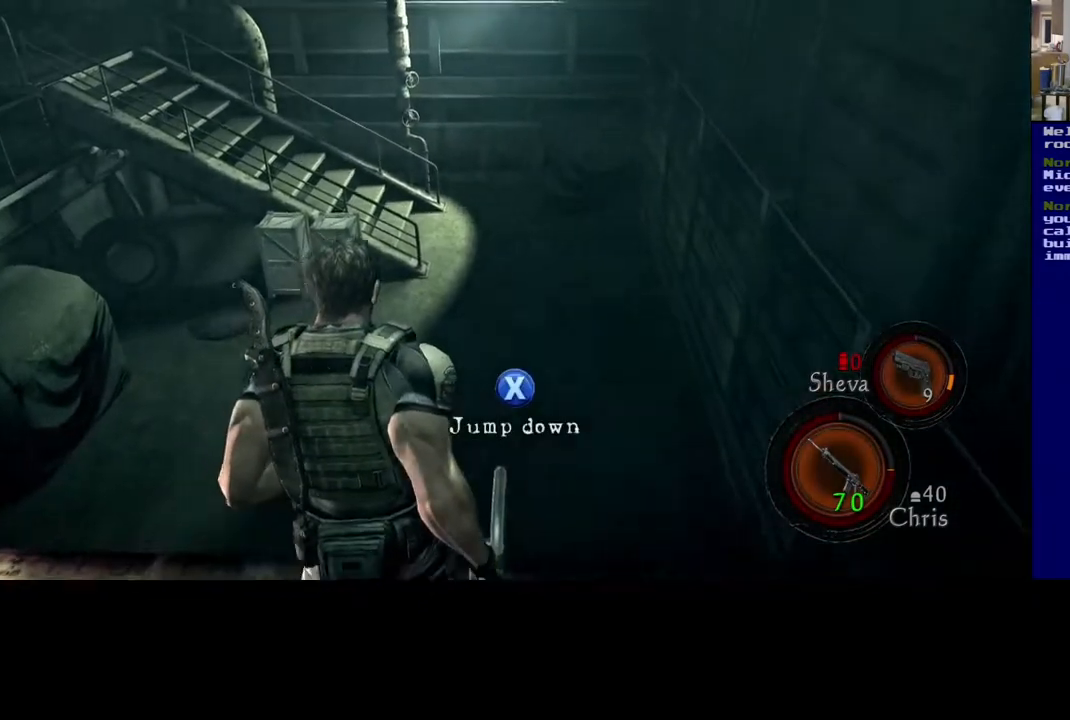
{"buttons": [], "left_stick": "center", "right_stick": "center", "events": [[117, "X", "up"], [450, "left_stick", "center"]]}
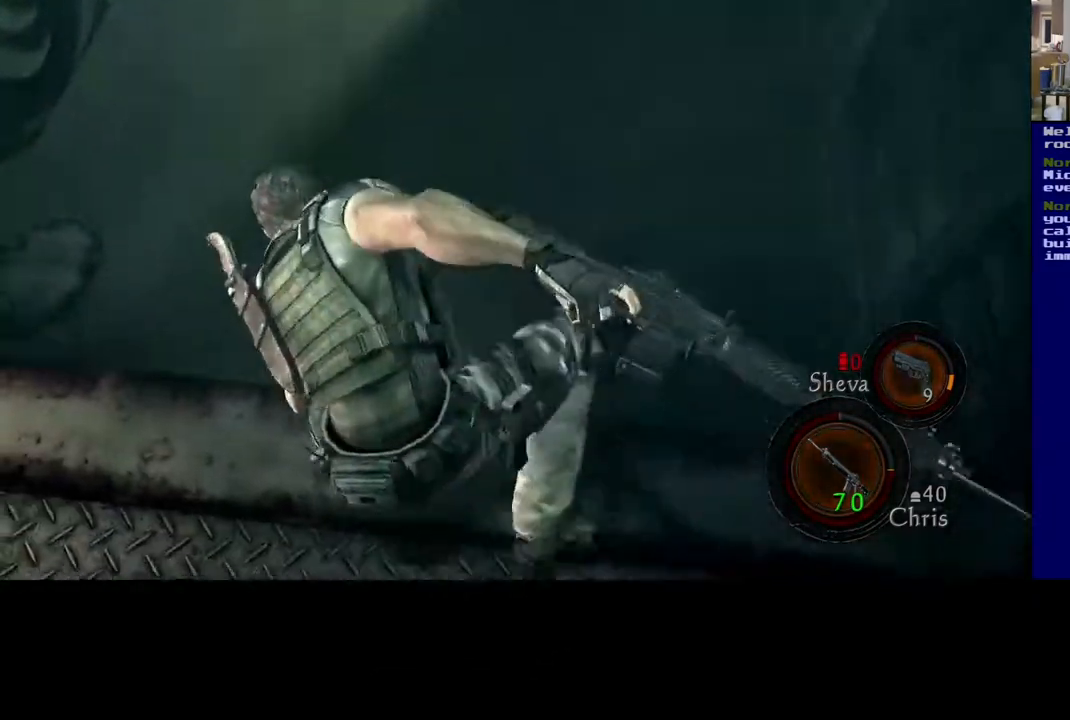
{"buttons": [], "left_stick": "center", "right_stick": "center", "events": []}
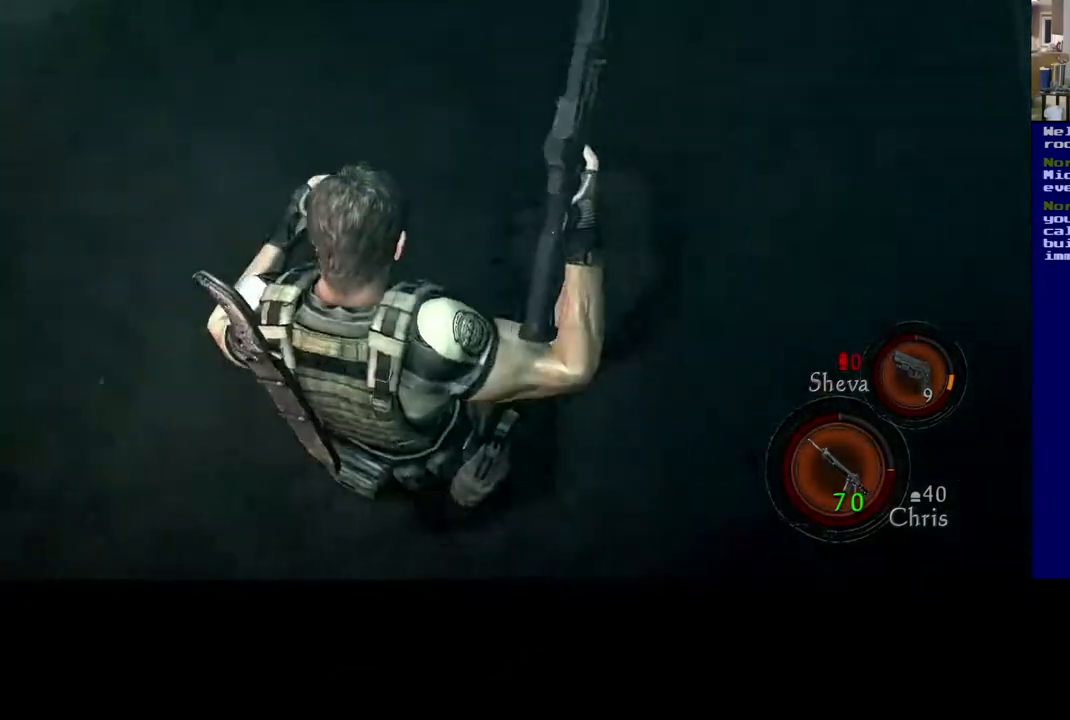
{"buttons": [], "left_stick": "up-right", "right_stick": "left", "events": [[83, "right_stick", "left"], [317, "left_stick", "up"], [383, "left_stick", "up-right"]]}
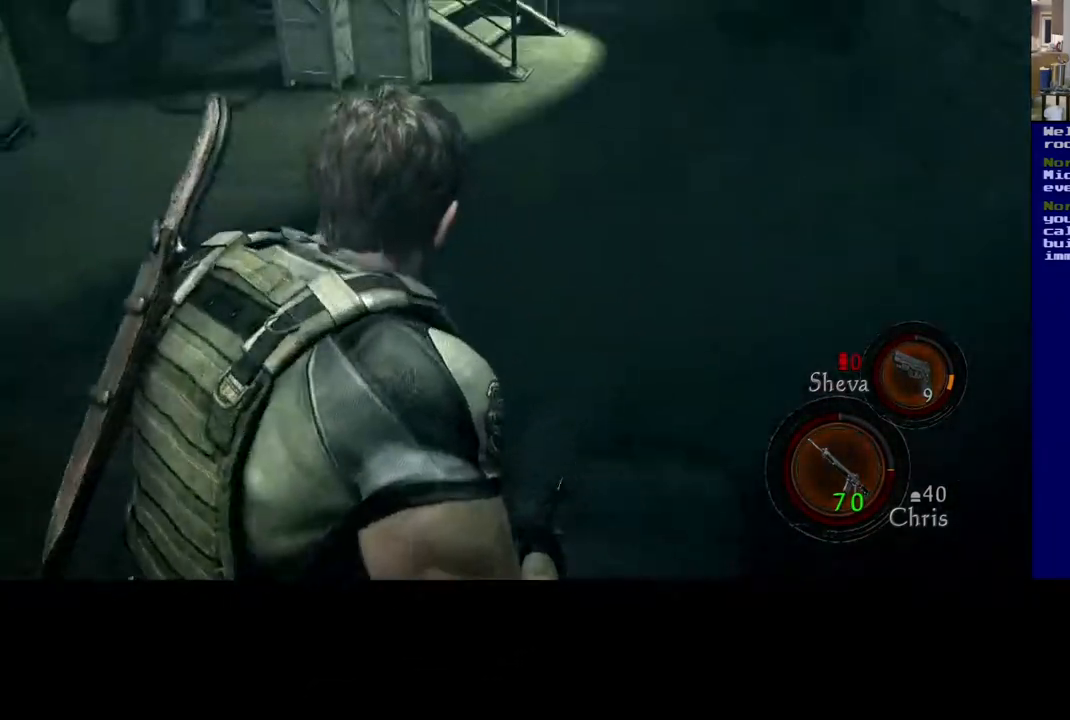
{"buttons": ["L3"], "left_stick": "up-left", "right_stick": "left", "events": [[267, "L3", "down"], [300, "right_stick", "center"], [417, "right_stick", "left"], [483, "left_stick", "up-left"]]}
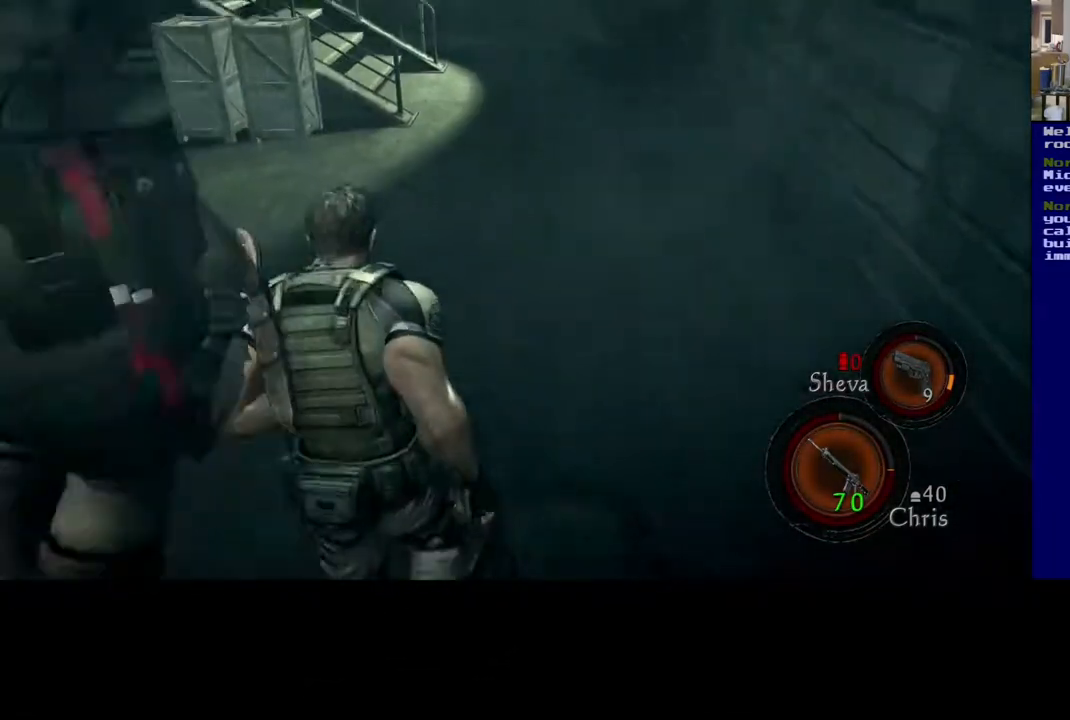
{"buttons": ["L3"], "left_stick": "up", "right_stick": "center", "events": [[283, "left_stick", "up"], [300, "L3", "up"], [350, "right_stick", "center"], [450, "L3", "down"]]}
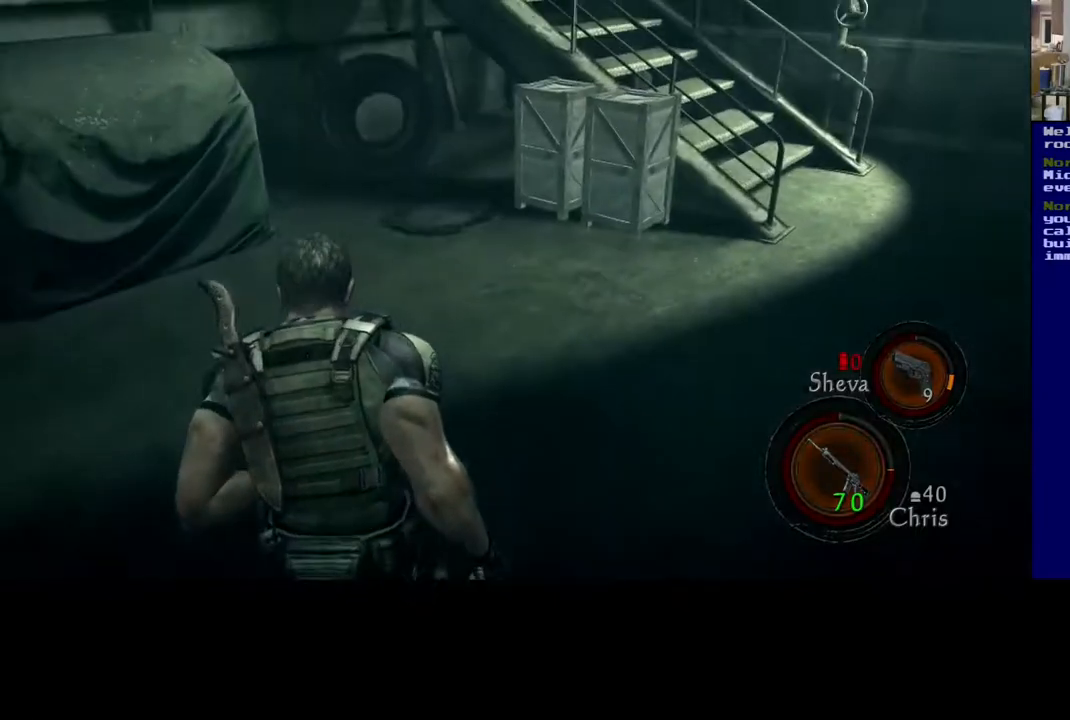
{"buttons": ["L3"], "left_stick": "up", "right_stick": "center", "events": [[217, "right_stick", "right"], [433, "right_stick", "center"]]}
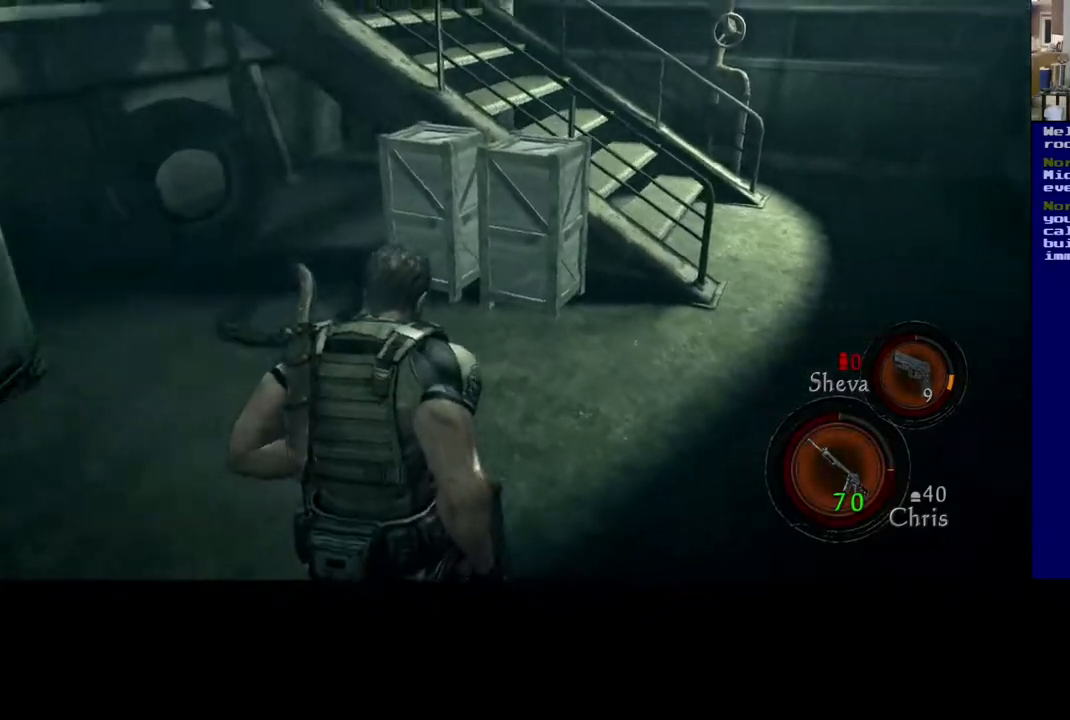
{"buttons": ["L3"], "left_stick": "up", "right_stick": "down-left", "events": [[383, "right_stick", "left"], [433, "right_stick", "down-left"]]}
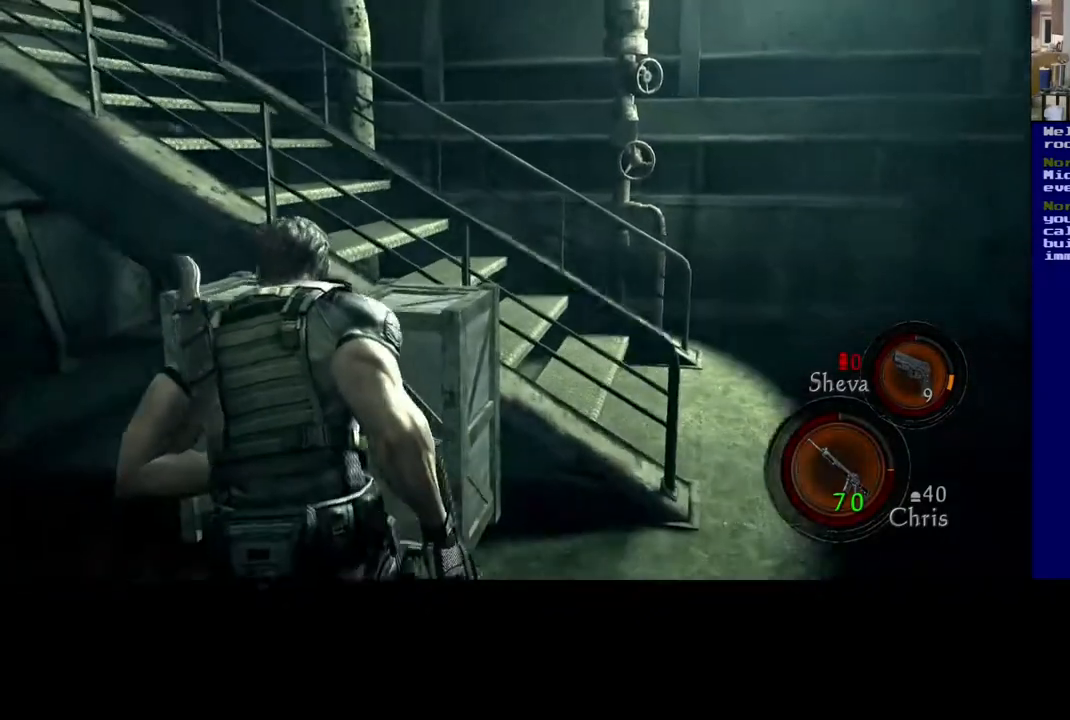
{"buttons": [], "left_stick": "center", "right_stick": "center", "events": [[83, "L3", "up"], [217, "right_stick", "left"], [233, "left_stick", "center"], [350, "right_stick", "center"]]}
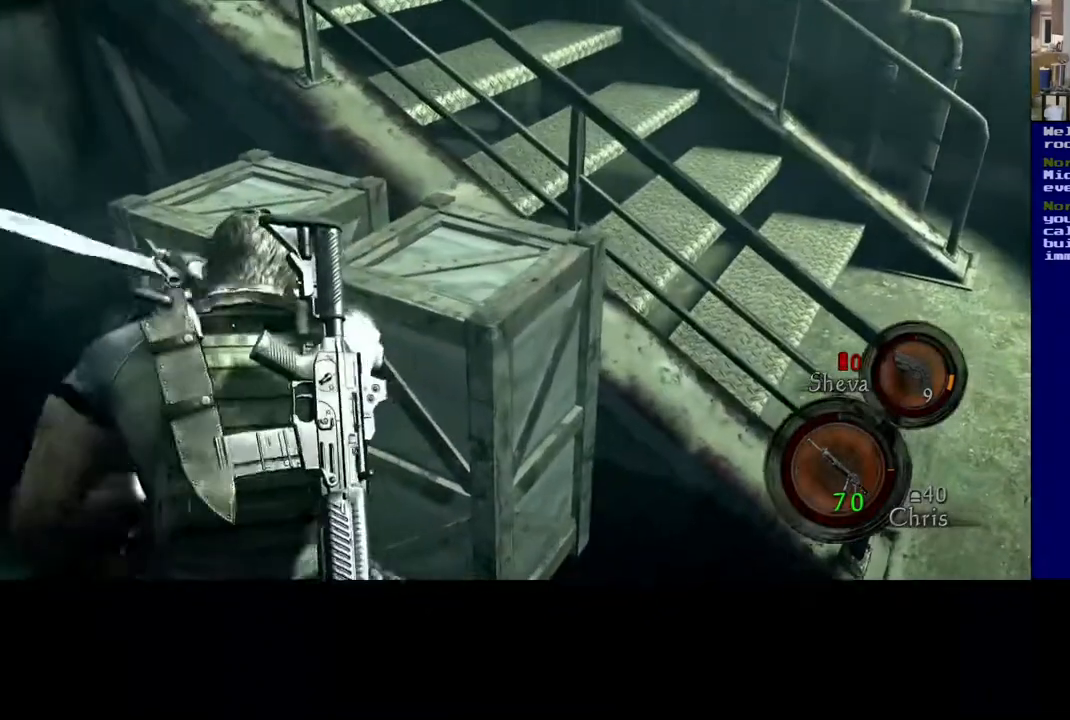
{"buttons": [], "left_stick": "center", "right_stick": "center", "events": []}
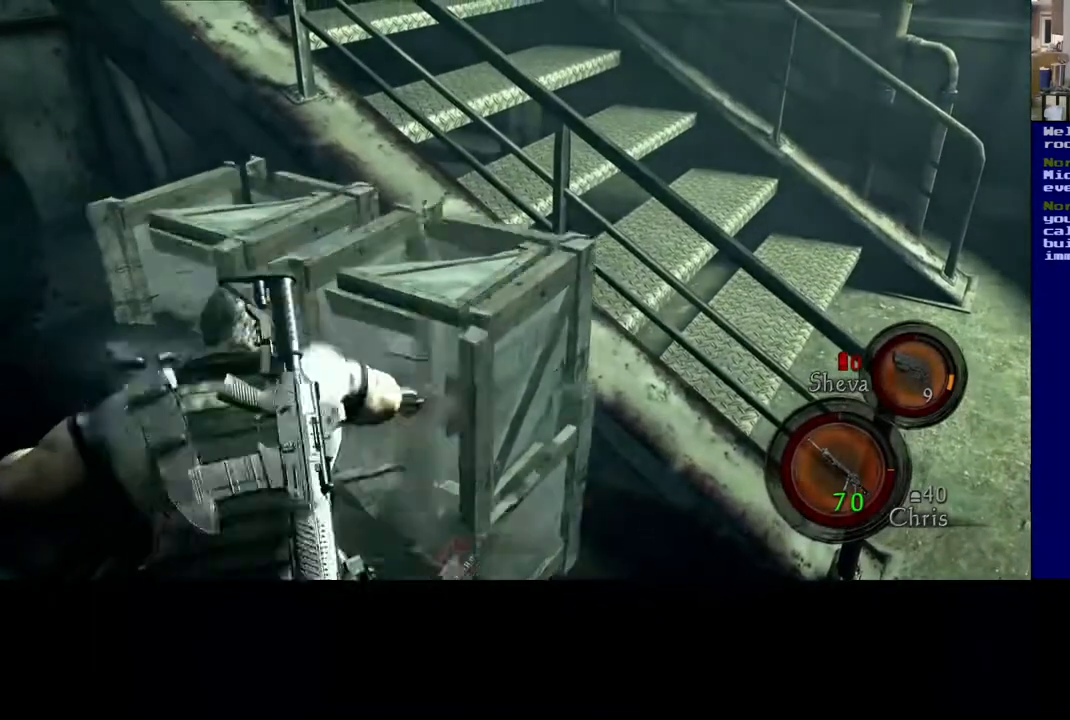
{"buttons": [], "left_stick": "left", "right_stick": "down-left", "events": [[417, "left_stick", "left"], [450, "right_stick", "down-left"]]}
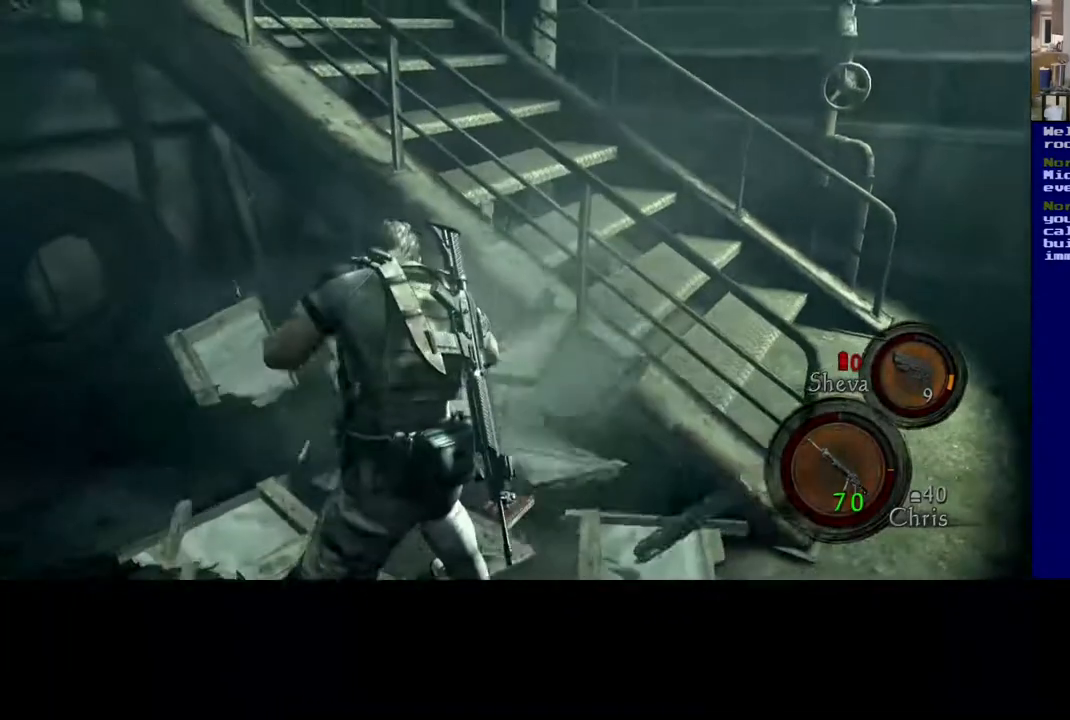
{"buttons": [], "left_stick": "left", "right_stick": "center", "events": [[183, "right_stick", "center"]]}
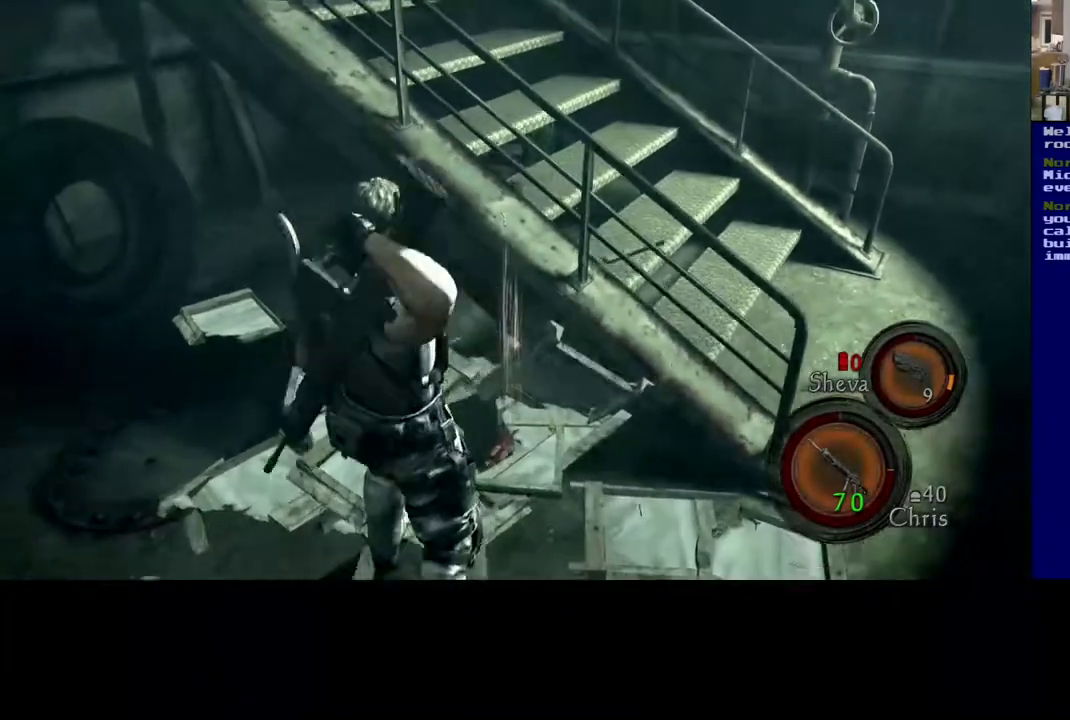
{"buttons": [], "left_stick": "left", "right_stick": "center", "events": []}
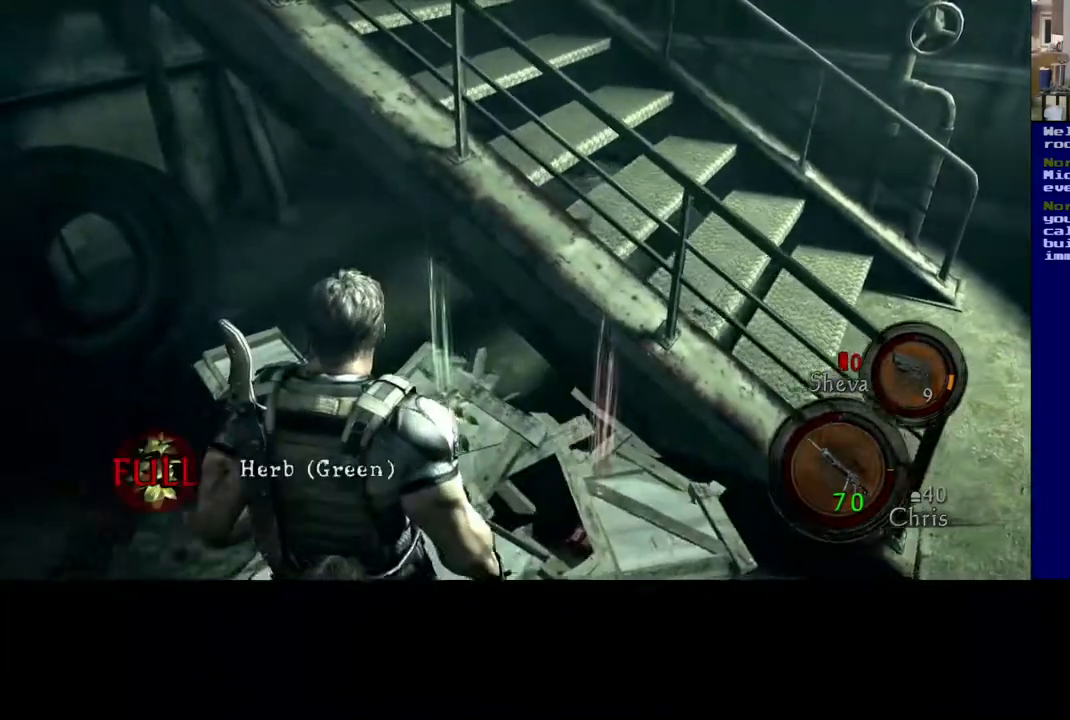
{"buttons": [], "left_stick": "up-left", "right_stick": "center", "events": [[150, "right_stick", "right"], [450, "right_stick", "center"], [500, "left_stick", "up-left"]]}
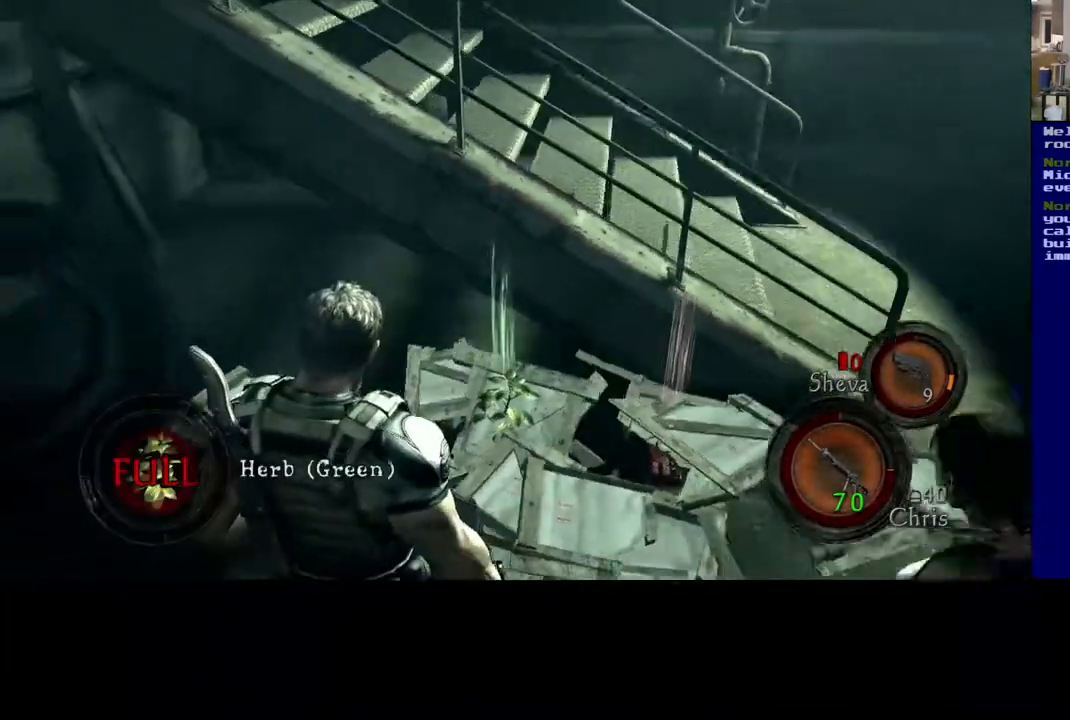
{"buttons": [], "left_stick": "center", "right_stick": "center", "events": [[100, "left_stick", "center"]]}
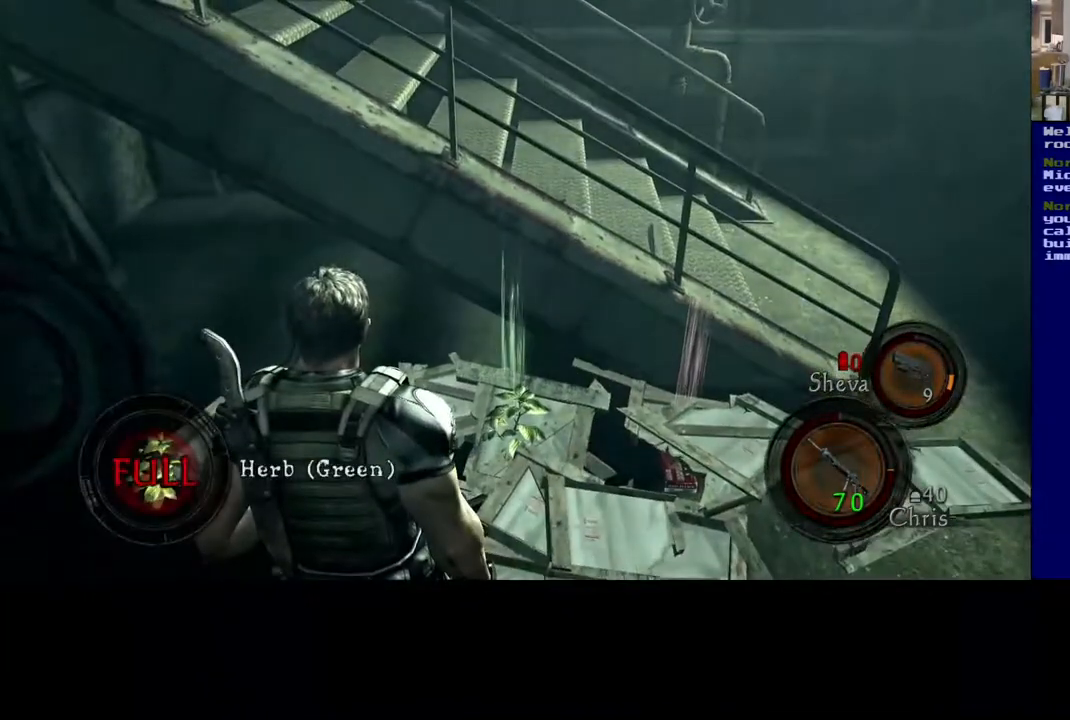
{"buttons": [], "left_stick": "up-right", "right_stick": "down-left", "events": [[100, "right_stick", "down-left"], [167, "left_stick", "up"], [383, "left_stick", "up-right"]]}
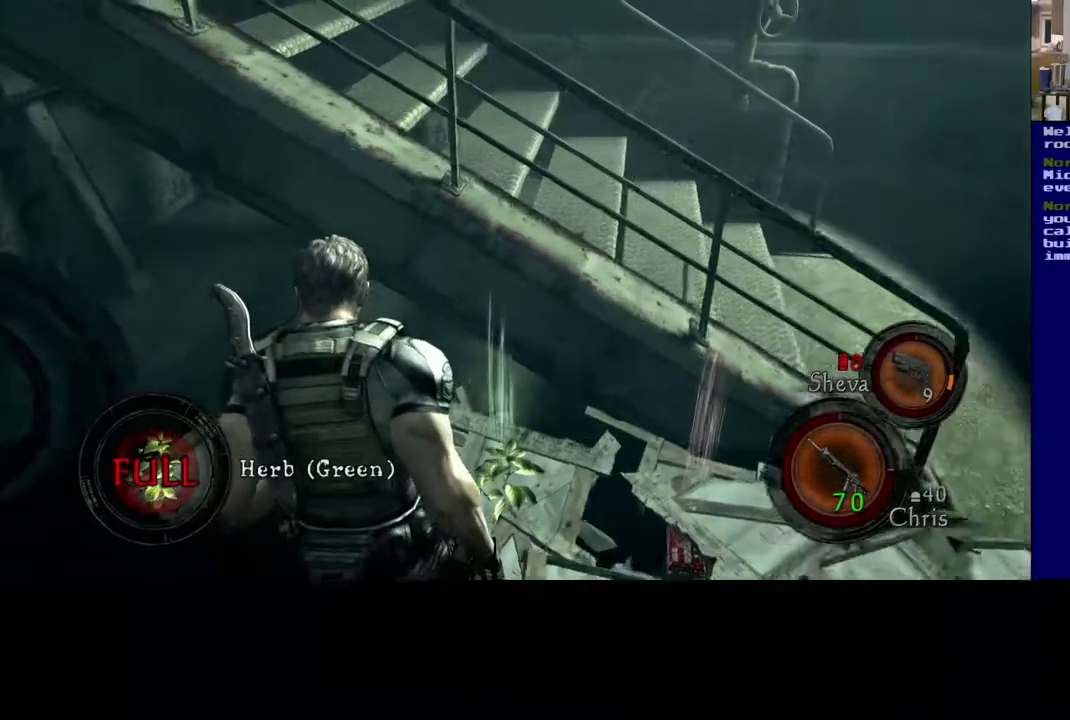
{"buttons": [], "left_stick": "right", "right_stick": "right", "events": [[33, "left_stick", "right"], [50, "right_stick", "center"], [217, "right_stick", "right"]]}
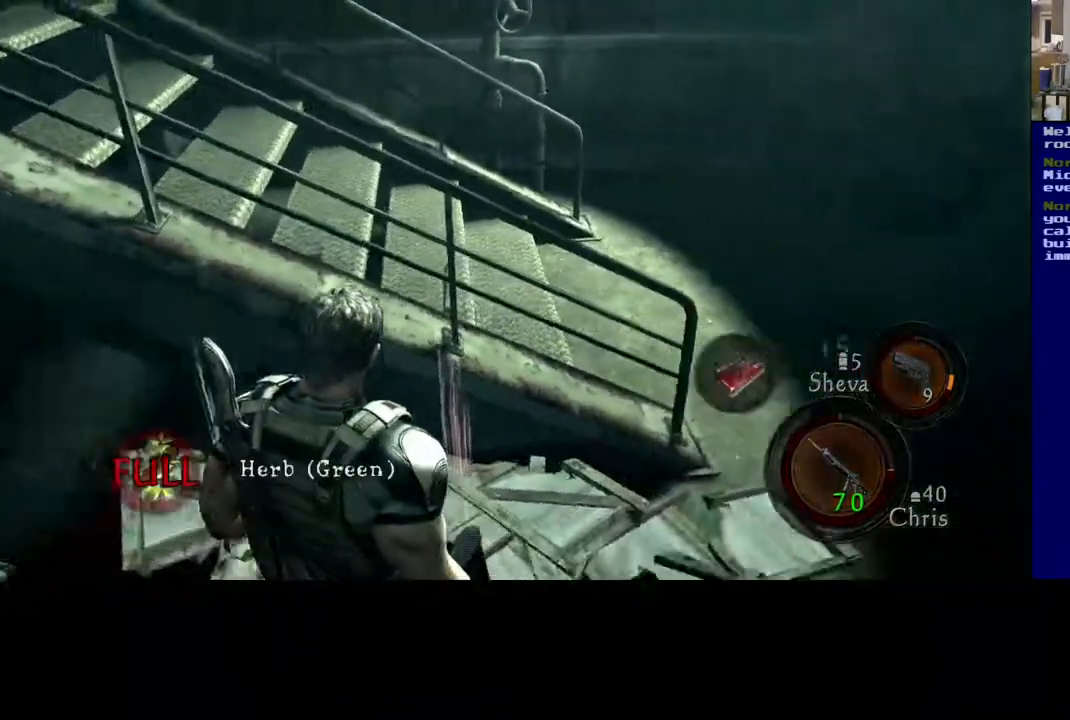
{"buttons": [], "left_stick": "center", "right_stick": "left", "events": [[17, "right_stick", "center"], [233, "left_stick", "center"], [367, "left_stick", "left"], [367, "right_stick", "left"], [500, "left_stick", "center"]]}
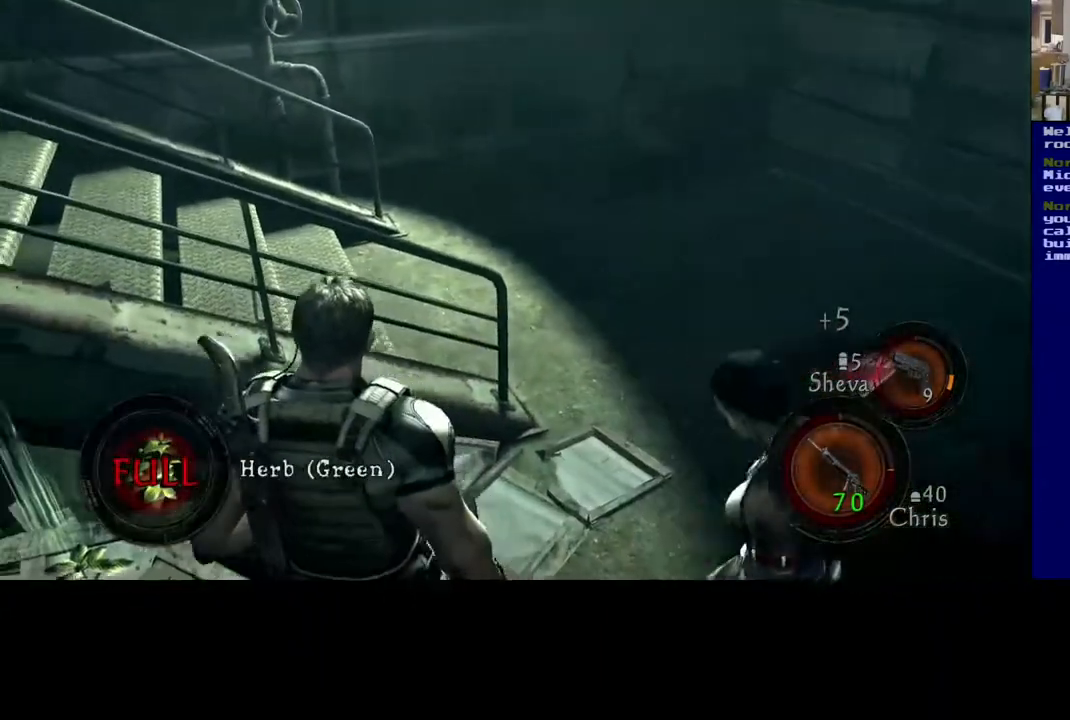
{"buttons": [], "left_stick": "left", "right_stick": "left", "events": [[183, "right_stick", "center"], [217, "left_stick", "left"], [467, "right_stick", "left"]]}
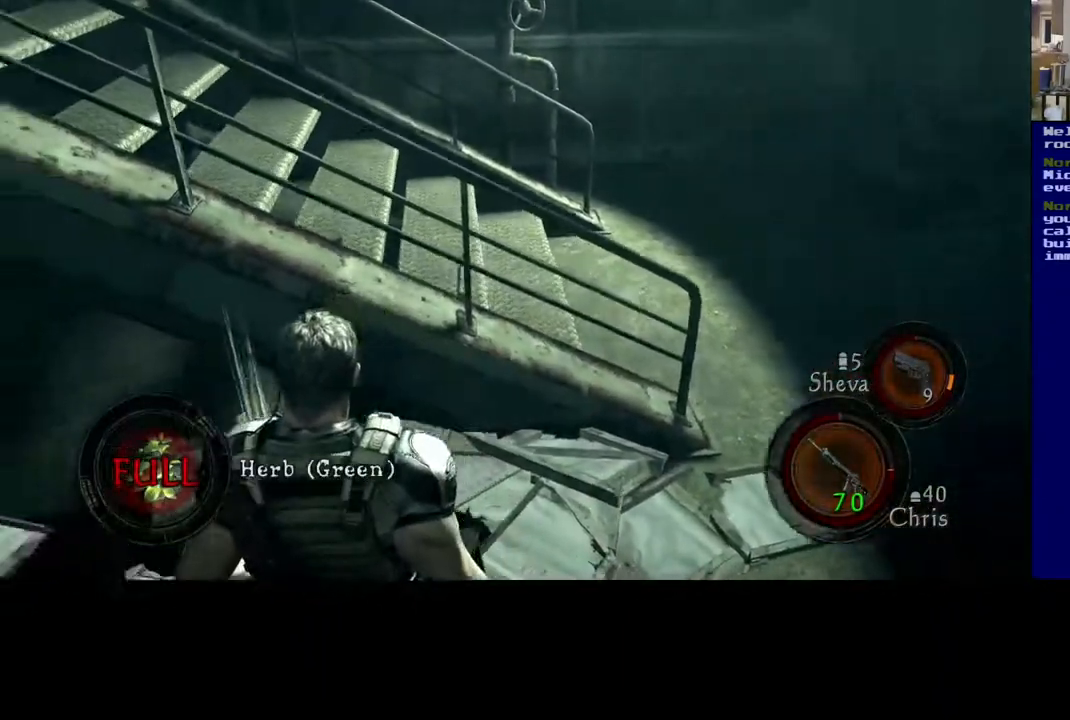
{"buttons": [], "left_stick": "center", "right_stick": "center", "events": [[167, "right_stick", "center"], [317, "left_stick", "center"]]}
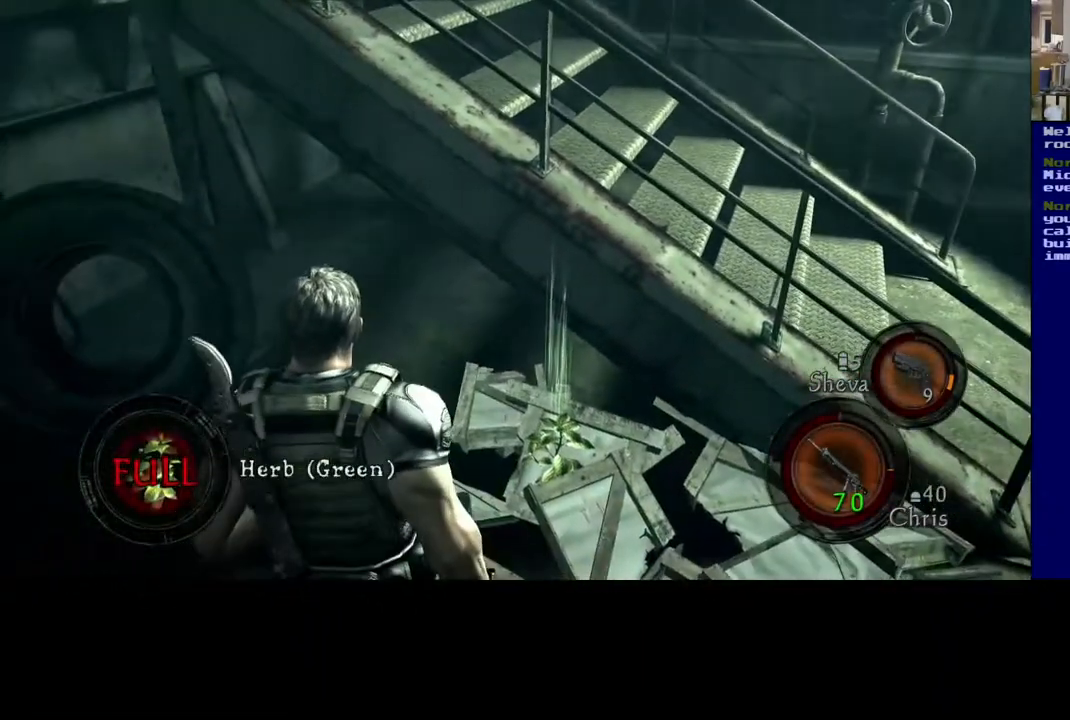
{"buttons": [], "left_stick": "center", "right_stick": "right", "events": [[17, "left_stick", "up"], [183, "right_stick", "right"], [467, "left_stick", "center"]]}
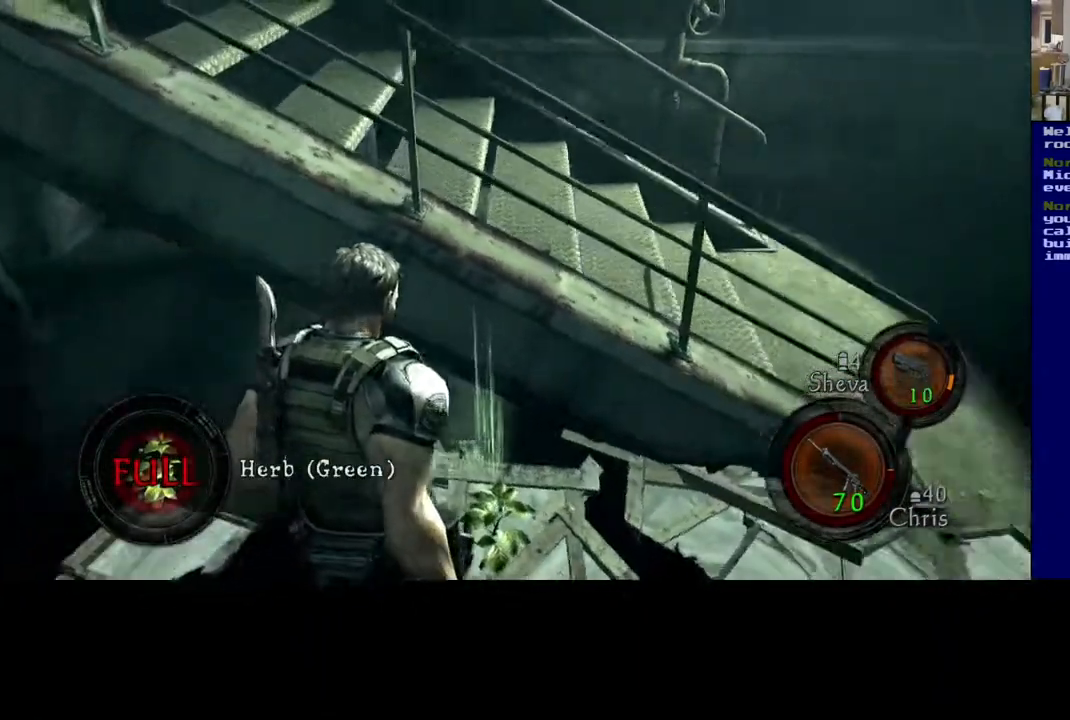
{"buttons": [], "left_stick": "center", "right_stick": "center", "events": [[33, "left_stick", "down"], [433, "left_stick", "center"], [433, "right_stick", "center"]]}